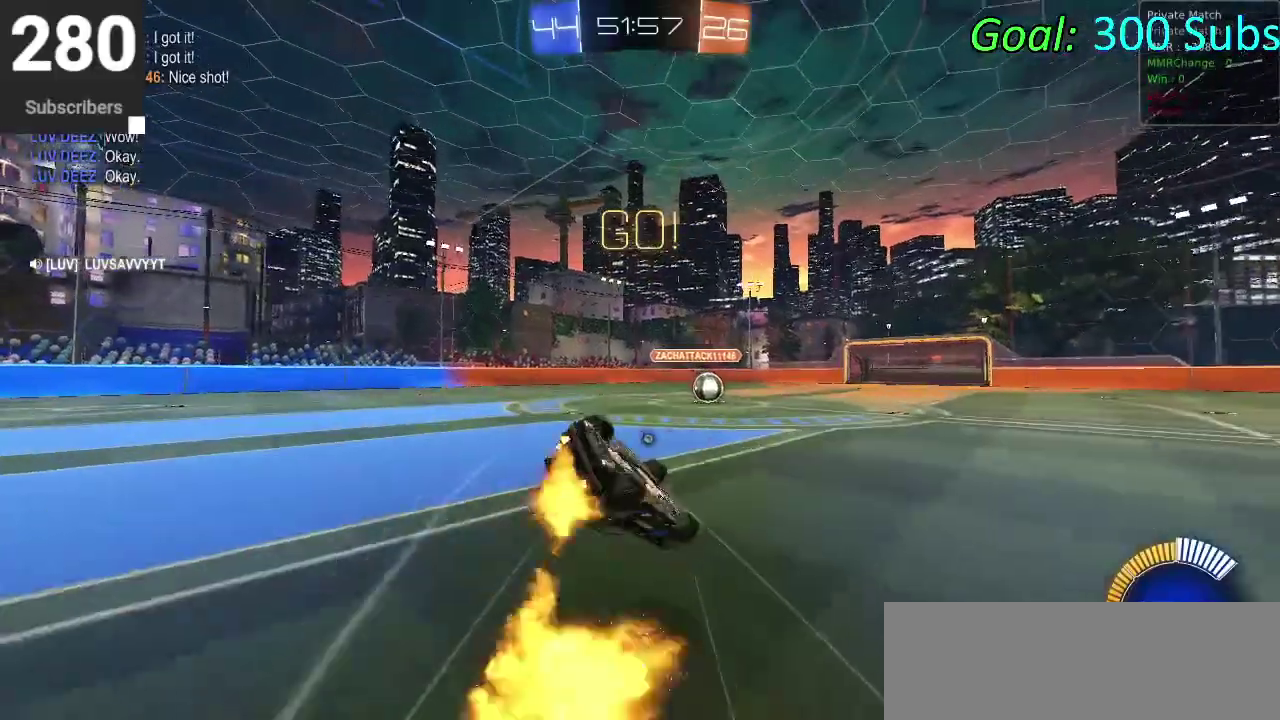
Gameplay with a controller (PlayStation layout); each line is a JSON object with the inputs held at the frame after it. "events" lists button and stick changes between this image and that frame as [ms after this image, input, new state], when the widget could be followed in between. Not read: L1 R1.
{"buttons": ["CIRCLE", "R2"], "left_stick": "down", "right_stick": "center", "events": [[100, "left_stick", "down-right"], [150, "left_stick", "up-left"], [200, "TRIANGLE", "down"], [317, "left_stick", "down"], [350, "TRIANGLE", "up"]]}
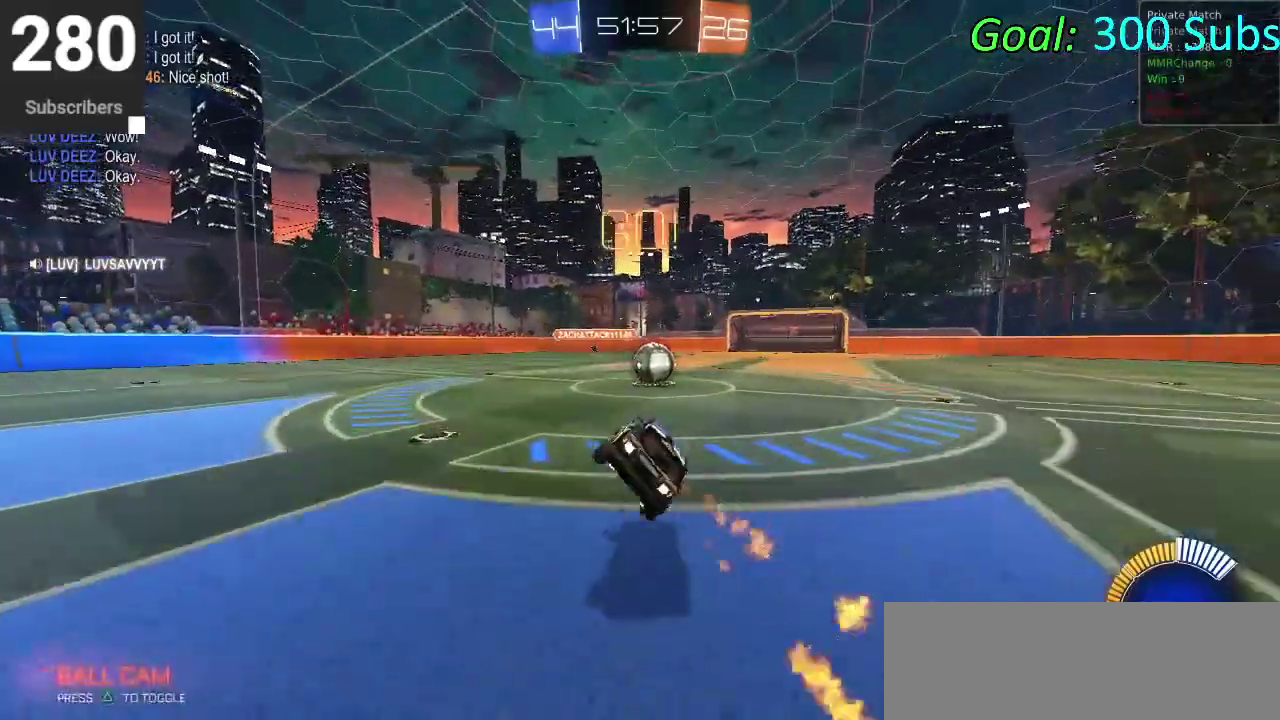
{"buttons": ["CIRCLE", "R2"], "left_stick": "up-left", "right_stick": "center", "events": [[33, "left_stick", "up-left"], [133, "left_stick", "down-right"], [183, "left_stick", "center"], [333, "left_stick", "down-left"], [367, "CROSS", "down"], [450, "CROSS", "up"], [483, "left_stick", "up-left"]]}
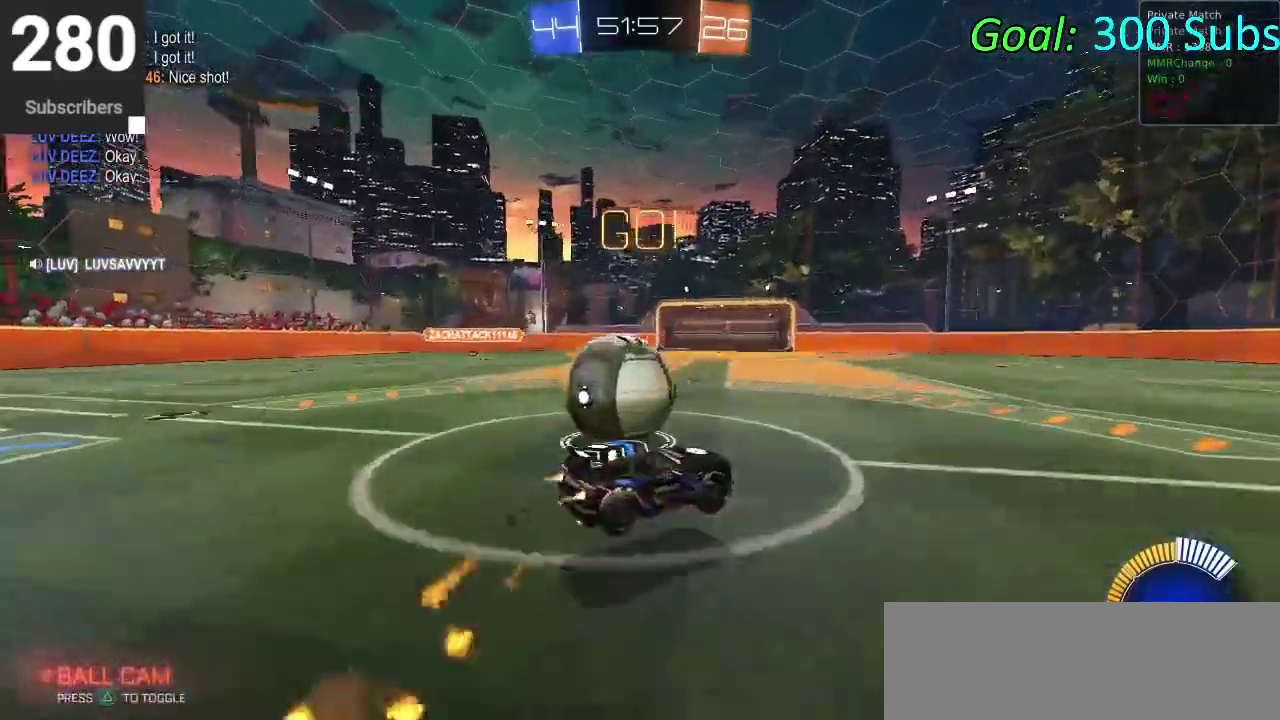
{"buttons": ["CIRCLE", "R2"], "left_stick": "left", "right_stick": "center", "events": [[50, "CROSS", "down"], [83, "left_stick", "left"], [233, "CROSS", "up"], [300, "left_stick", "center"], [500, "left_stick", "left"]]}
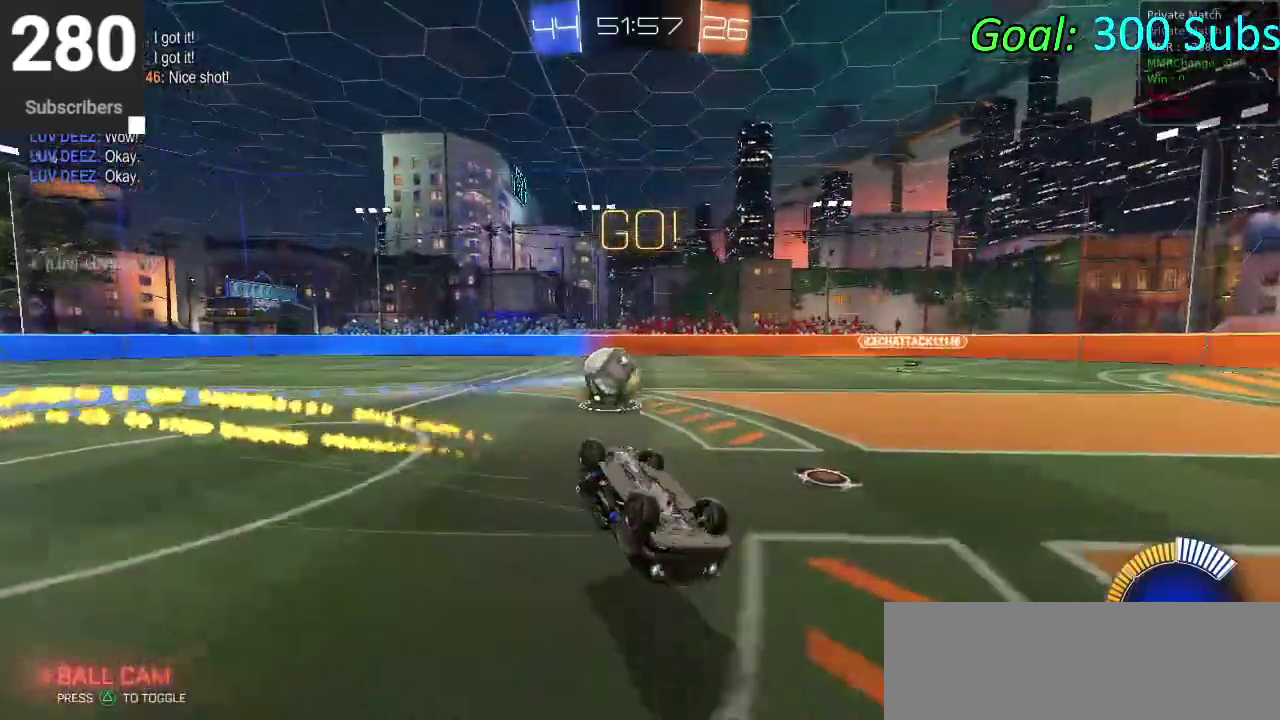
{"buttons": ["R2"], "left_stick": "left", "right_stick": "center", "events": [[117, "CIRCLE", "up"]]}
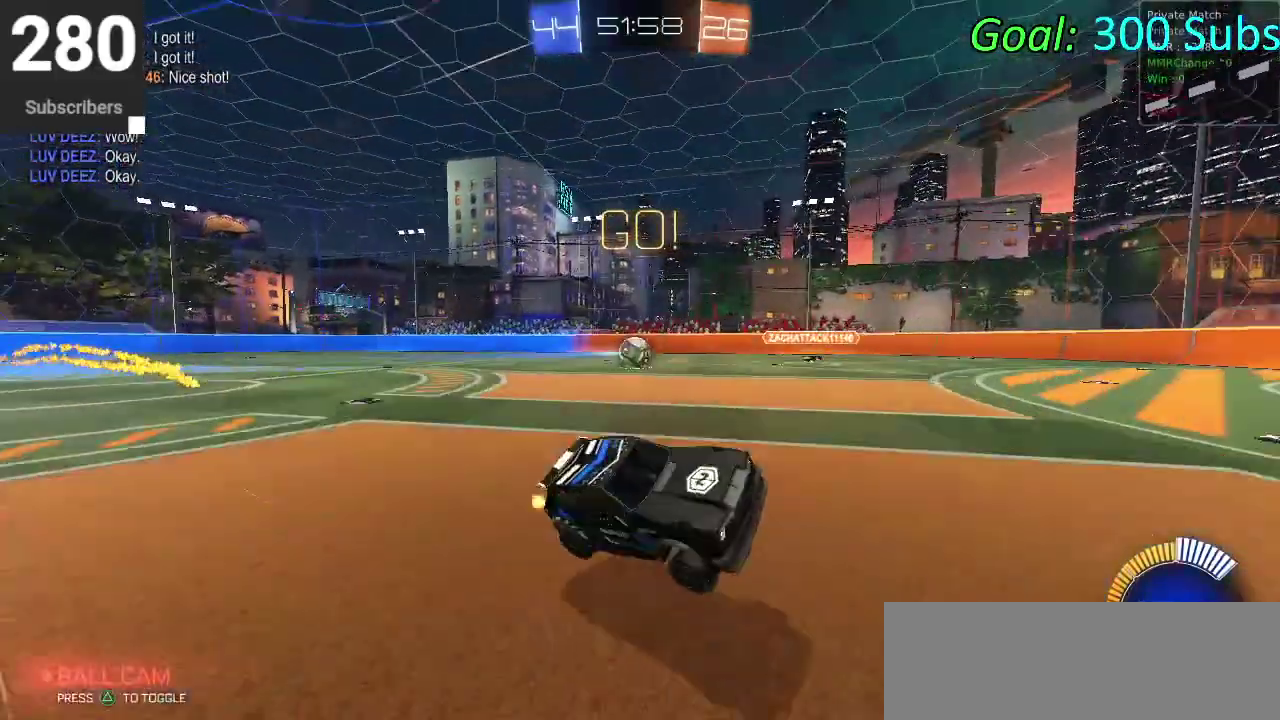
{"buttons": ["R2"], "left_stick": "left", "right_stick": "center", "events": [[250, "SQUARE", "down"], [333, "SQUARE", "up"]]}
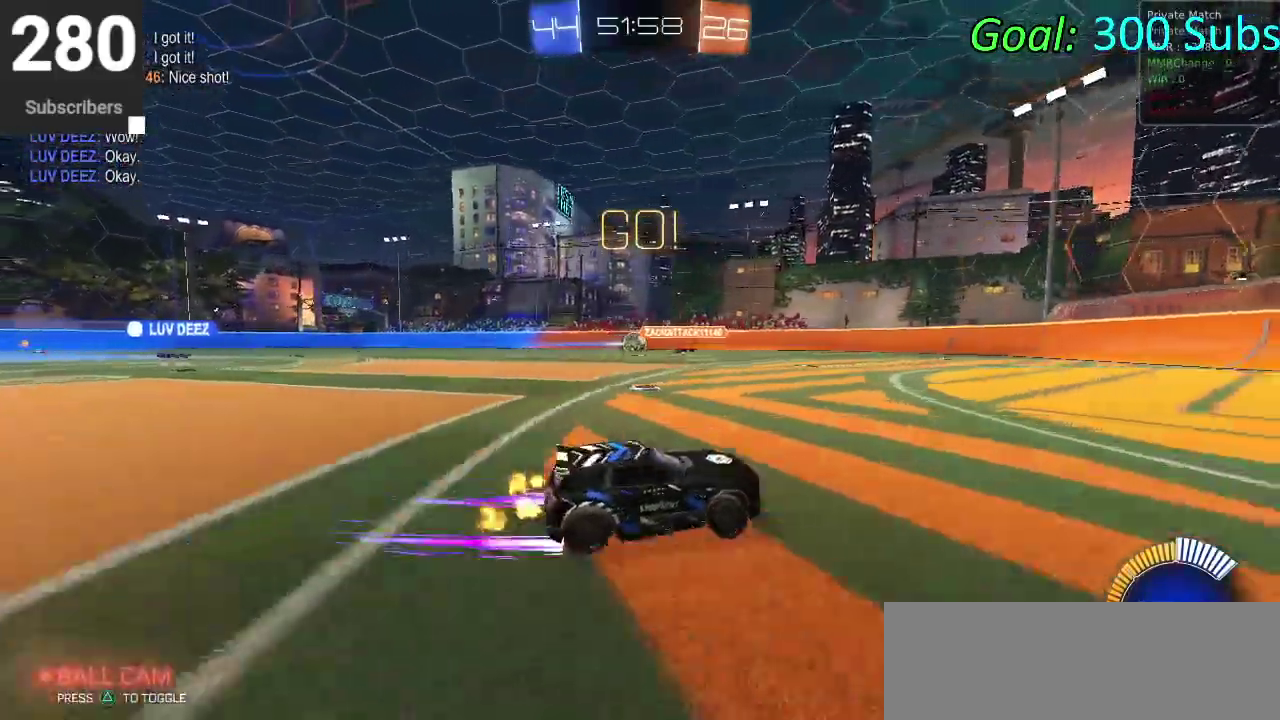
{"buttons": ["CIRCLE", "R2"], "left_stick": "left", "right_stick": "center", "events": [[133, "CIRCLE", "down"]]}
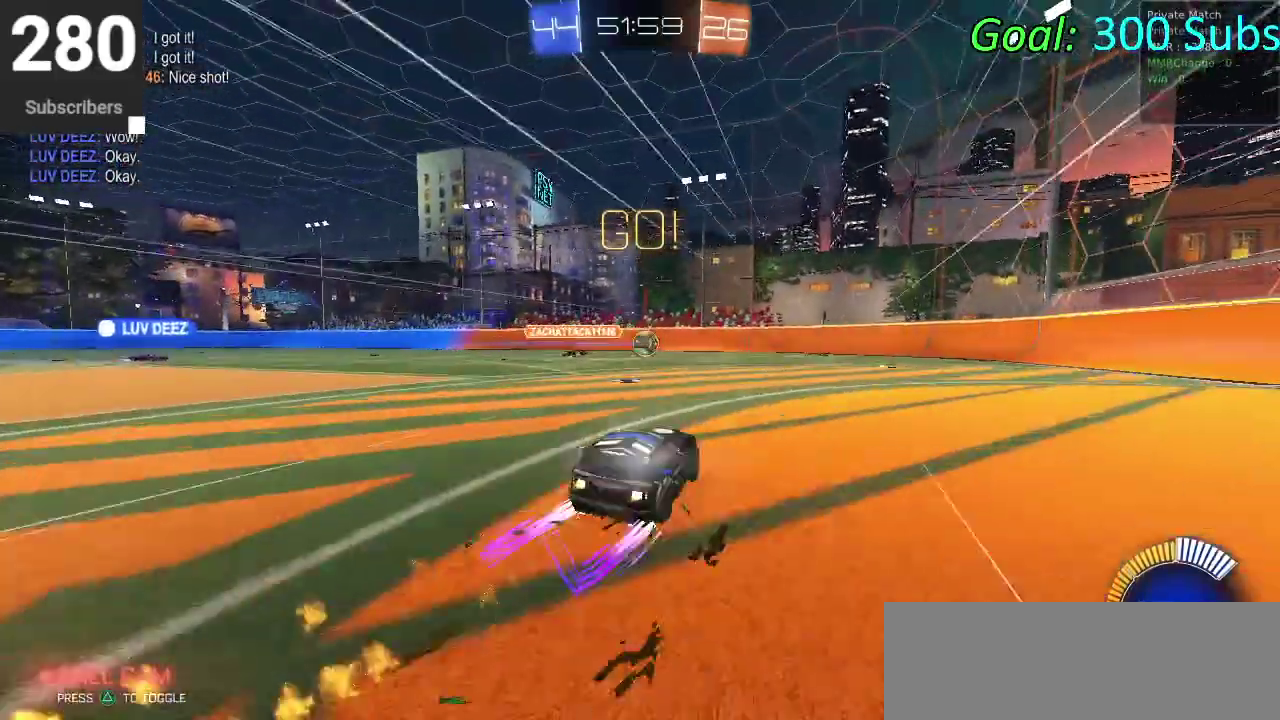
{"buttons": ["CIRCLE", "R2"], "left_stick": "center", "right_stick": "center", "events": [[217, "left_stick", "center"]]}
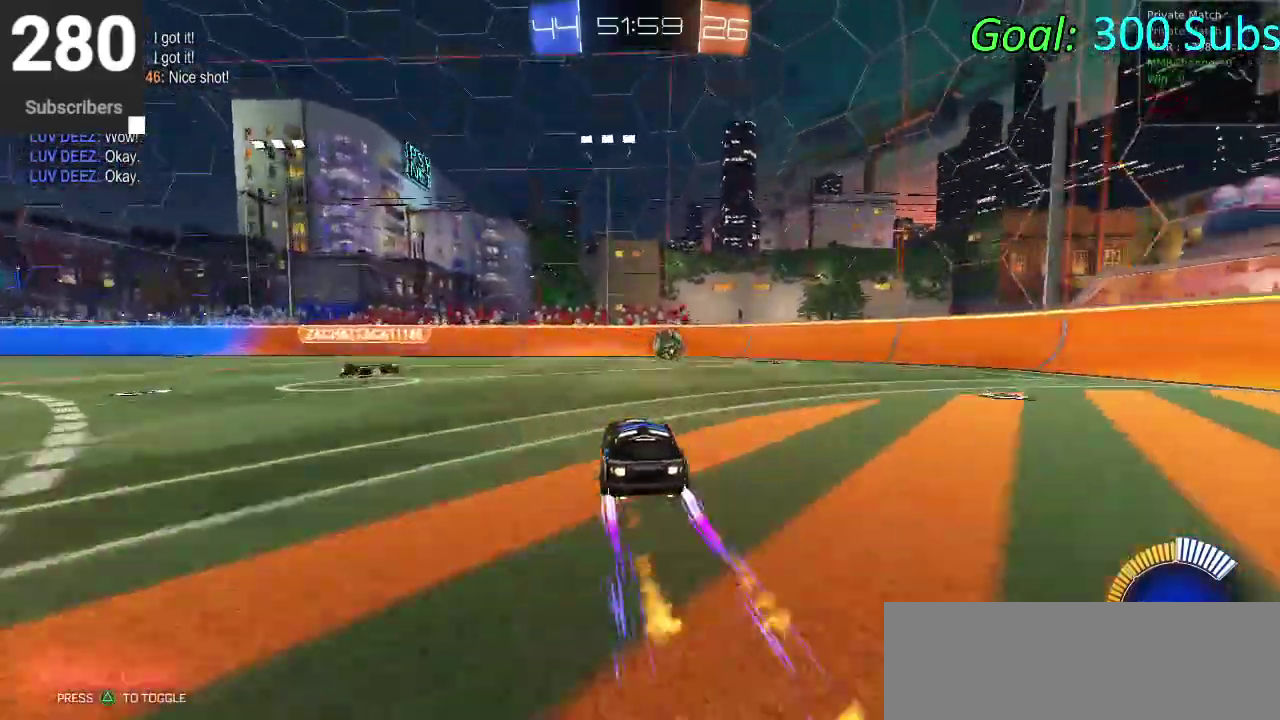
{"buttons": ["CIRCLE", "R2"], "left_stick": "up-right", "right_stick": "center"}
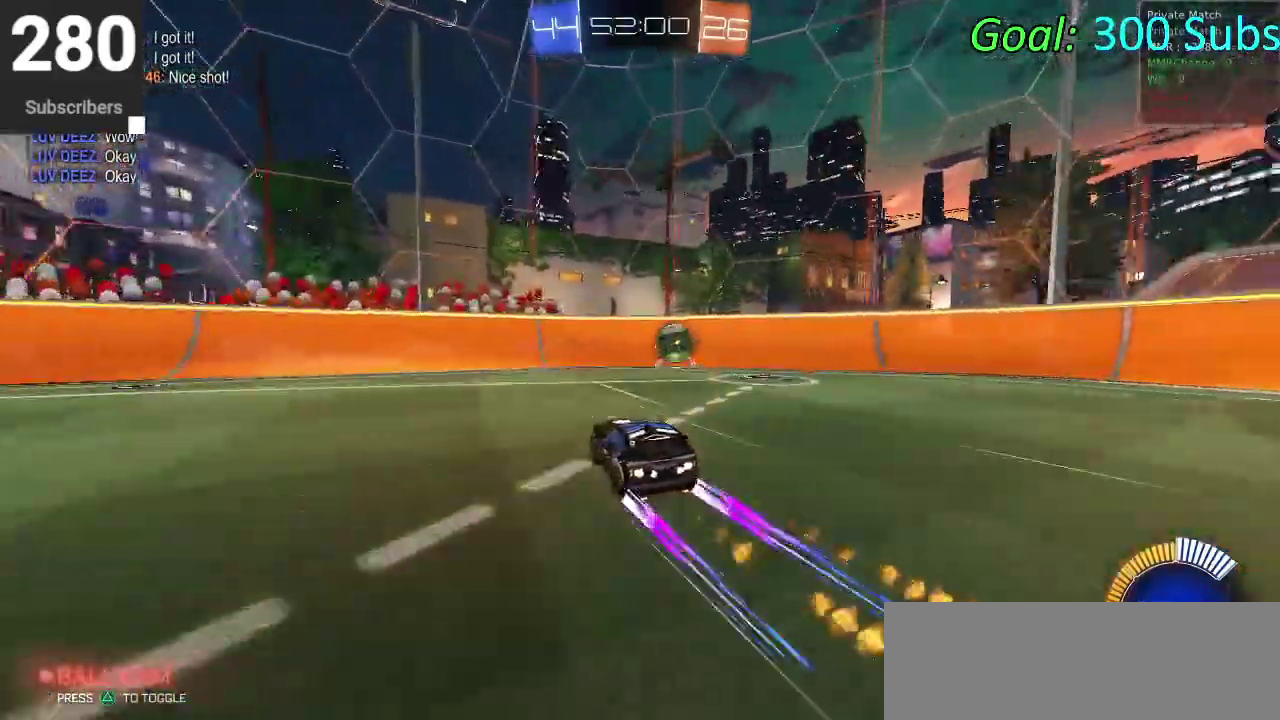
{"buttons": [], "left_stick": "left", "right_stick": "center"}
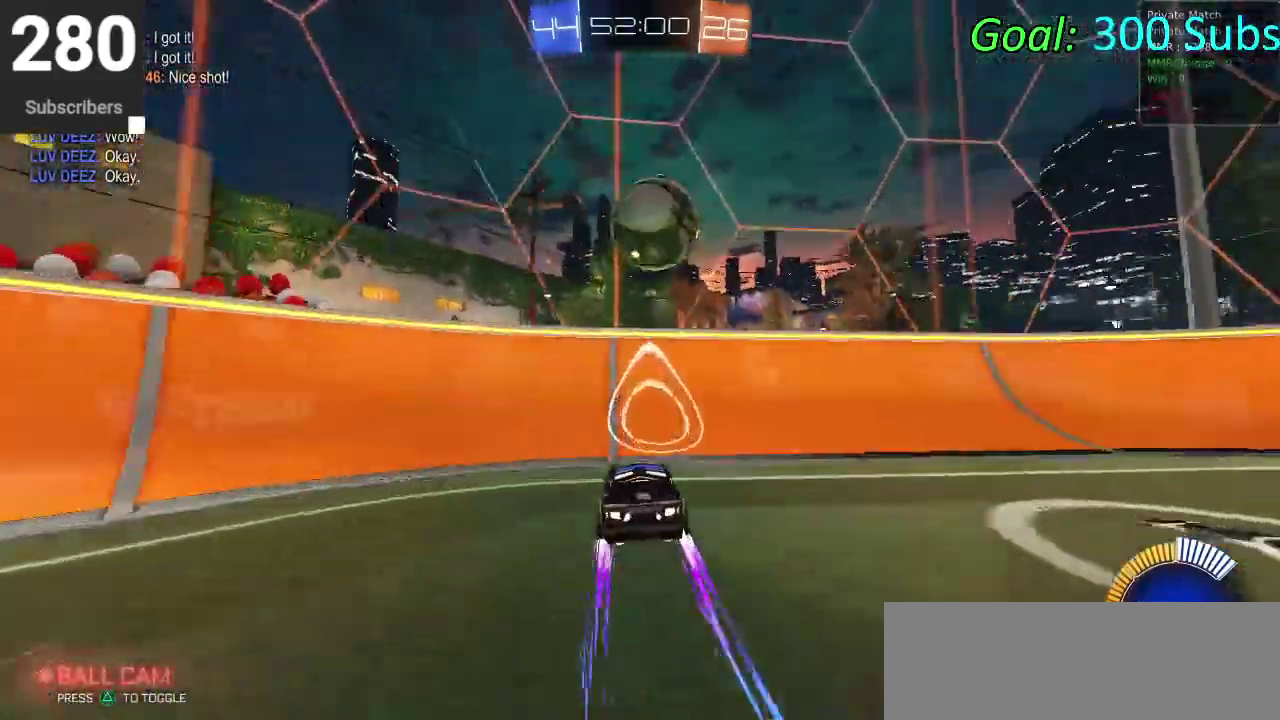
{"buttons": ["R2"], "left_stick": "right", "right_stick": "center"}
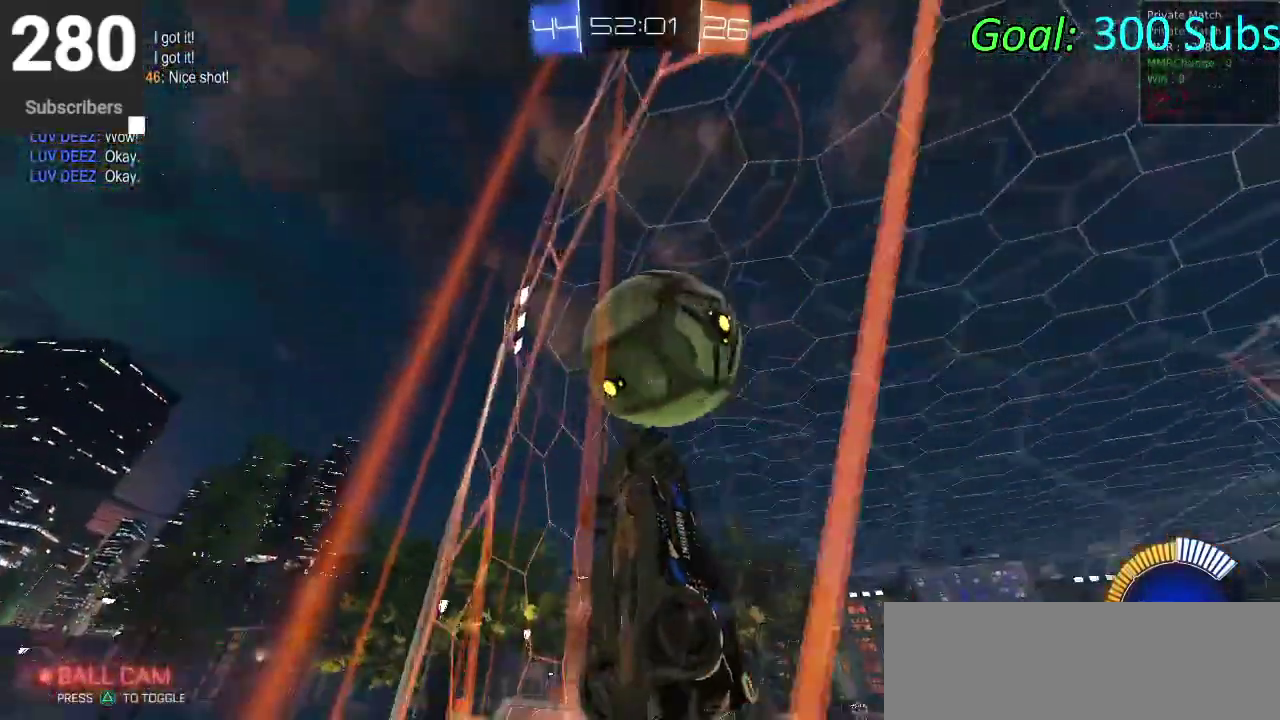
{"buttons": [], "left_stick": "left", "right_stick": "center"}
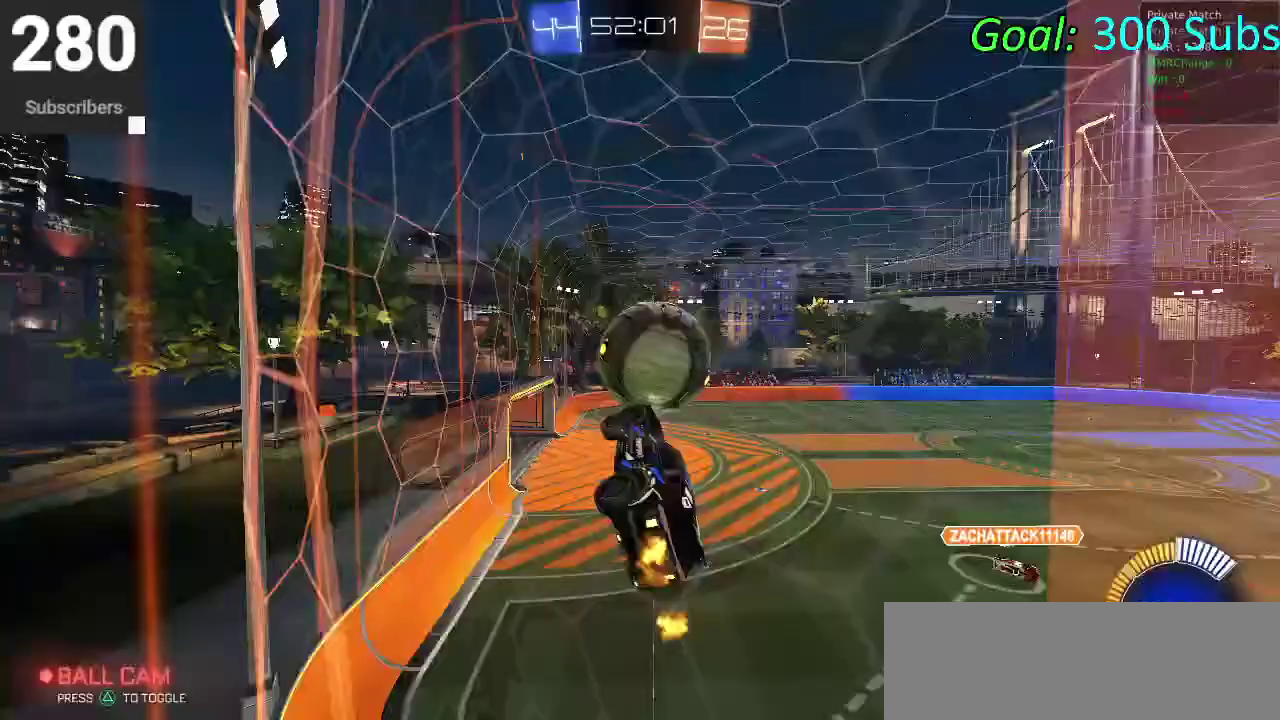
{"buttons": ["CIRCLE", "R2"], "left_stick": "down-left", "right_stick": "center"}